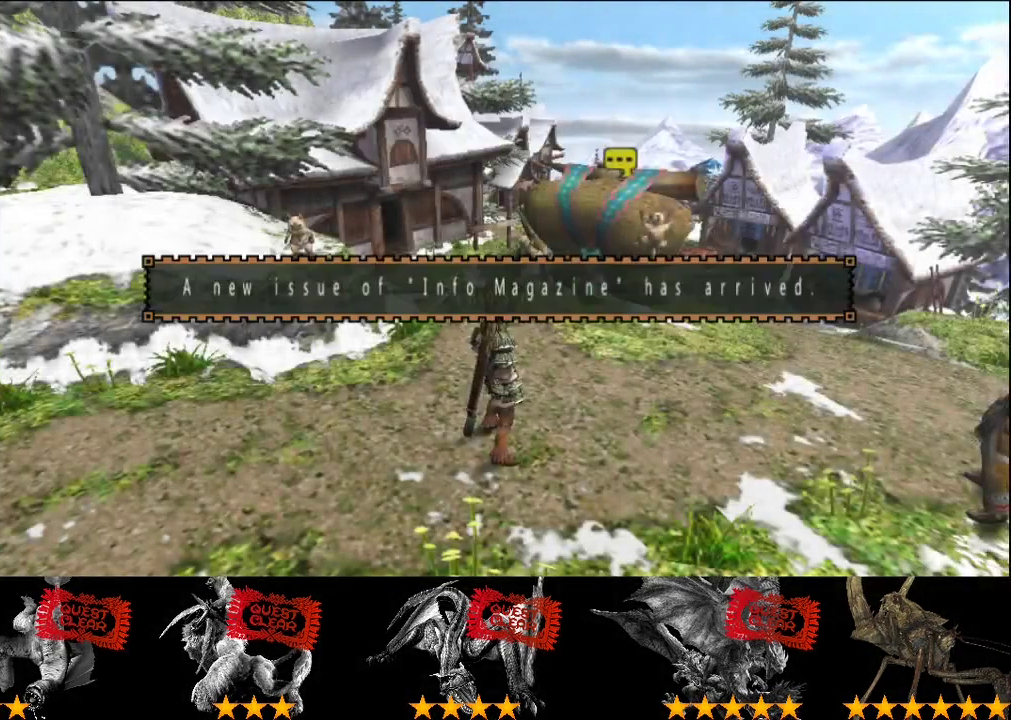
Gameplay with a controller (PlayStation layout); each line is a JSON object with the inputs held at the frame after it. "events" lists button and stick changes between this image and that frame as [ms after this image, input, new state], when the widget could be followed in between. This overlay highlights the sticks when they move; stick clicks (L3 R3) are not distinguishable. Not read: L3 R3.
{"buttons": ["R2"], "left_stick": "up", "right_stick": "center", "events": [[150, "left_stick", "up-right"], [283, "left_stick", "up"]]}
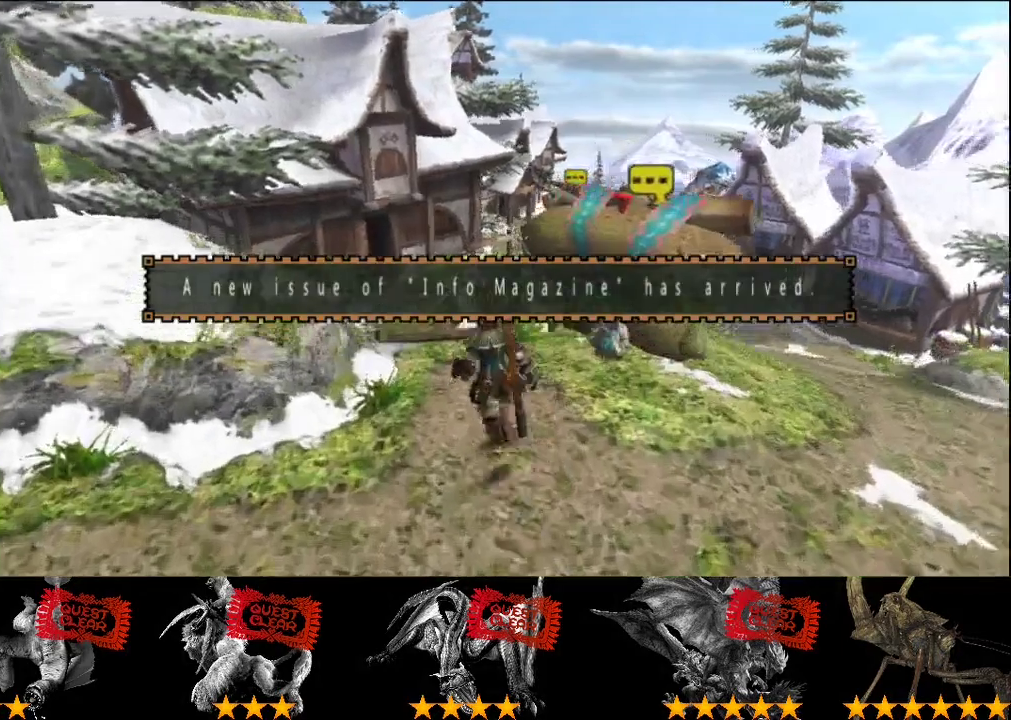
{"buttons": ["R2"], "left_stick": "up", "right_stick": "center", "events": []}
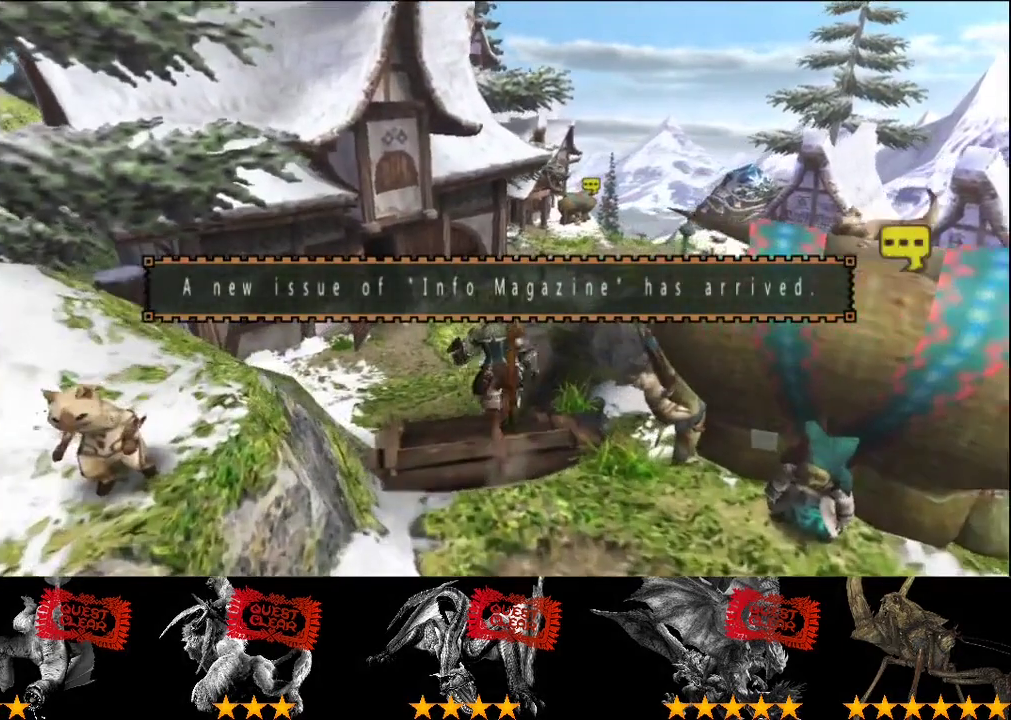
{"buttons": ["R2"], "left_stick": "up-left", "right_stick": "center", "events": [[367, "left_stick", "up-left"]]}
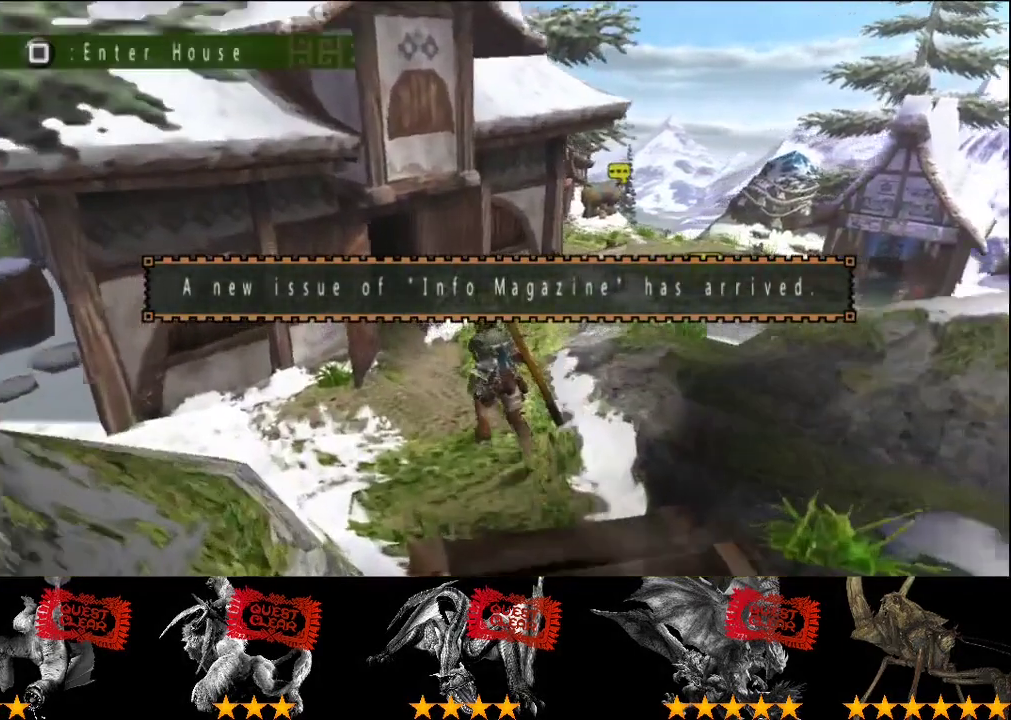
{"buttons": [], "left_stick": "center", "right_stick": "center", "events": [[100, "SQUARE", "down"], [167, "R2", "up"], [200, "SQUARE", "up"], [333, "left_stick", "center"]]}
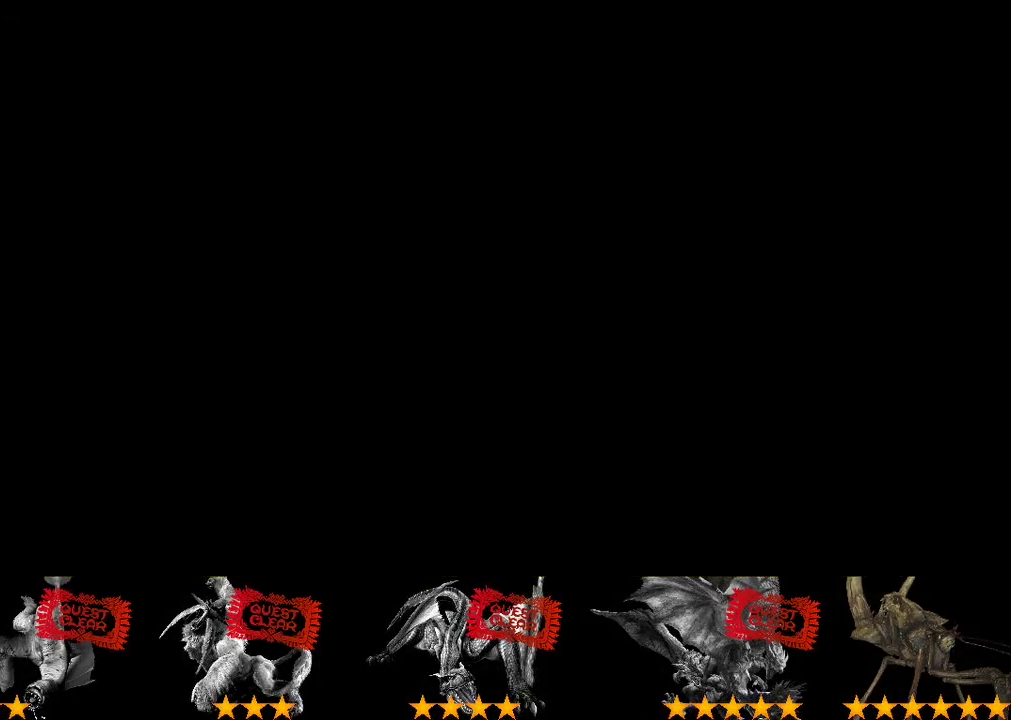
{"buttons": [], "left_stick": "left", "right_stick": "center", "events": [[317, "left_stick", "up-left"], [433, "left_stick", "left"]]}
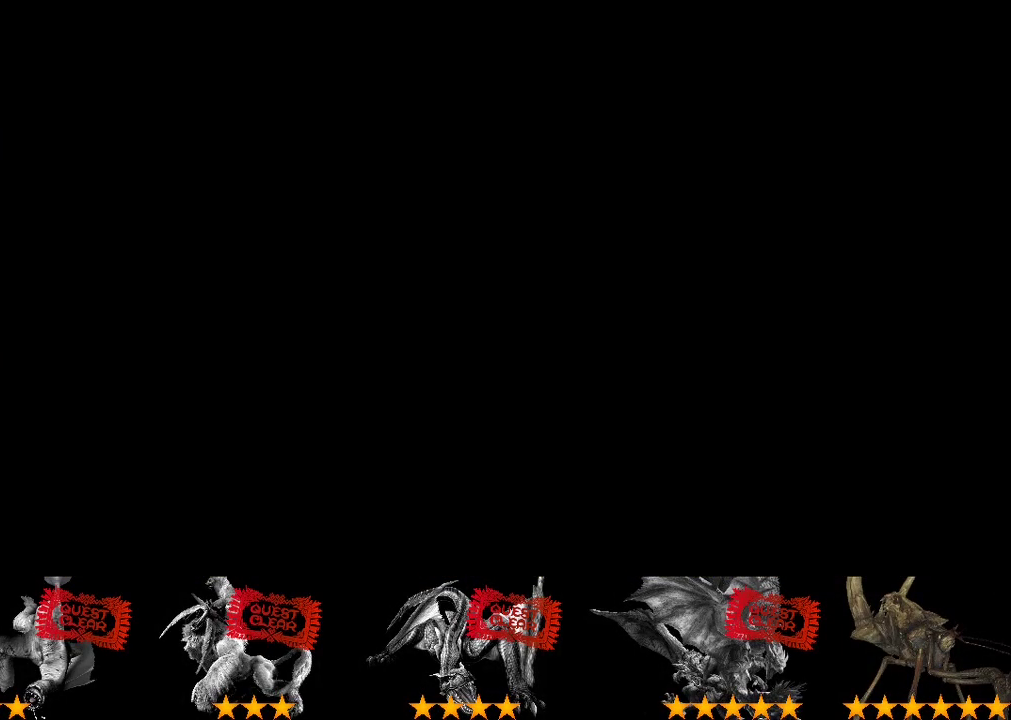
{"buttons": ["R2"], "left_stick": "left", "right_stick": "center", "events": [[450, "R2", "down"]]}
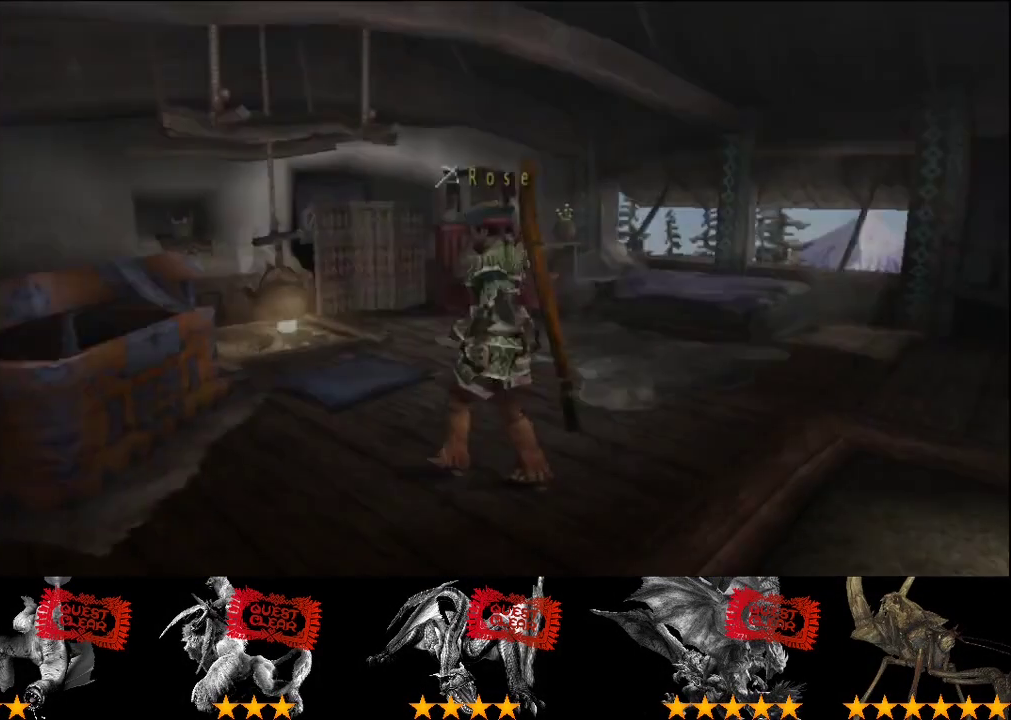
{"buttons": [], "left_stick": "center", "right_stick": "center", "events": [[250, "R2", "up"], [383, "left_stick", "center"]]}
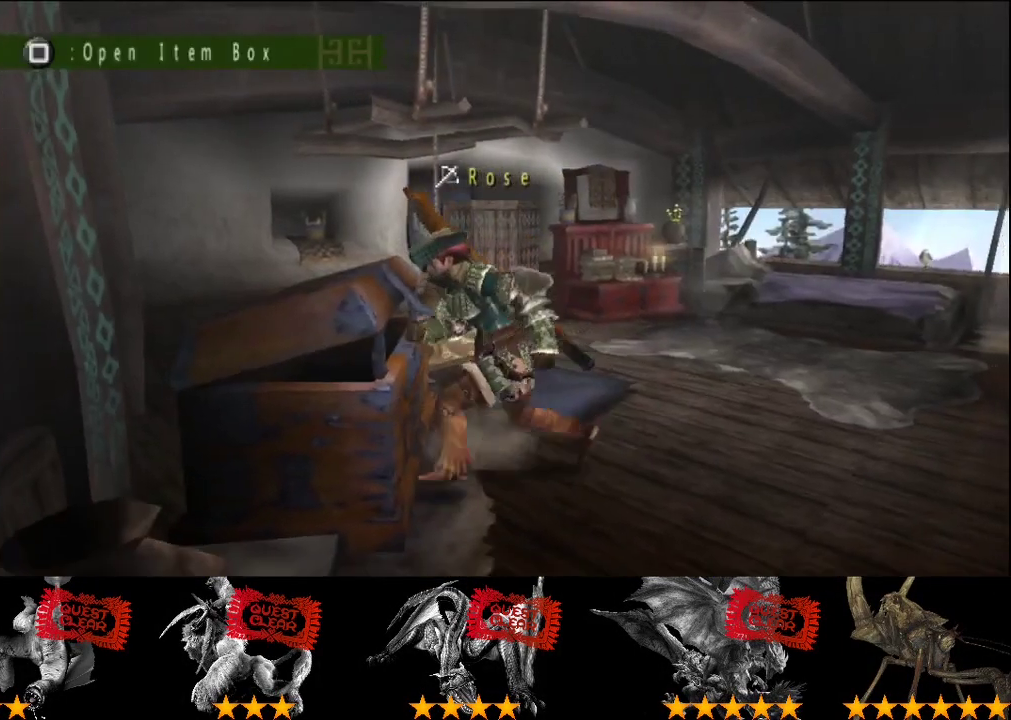
{"buttons": [], "left_stick": "left", "right_stick": "center", "events": [[17, "DPAD_DOWN", "down"], [150, "DPAD_DOWN", "up"], [450, "left_stick", "left"]]}
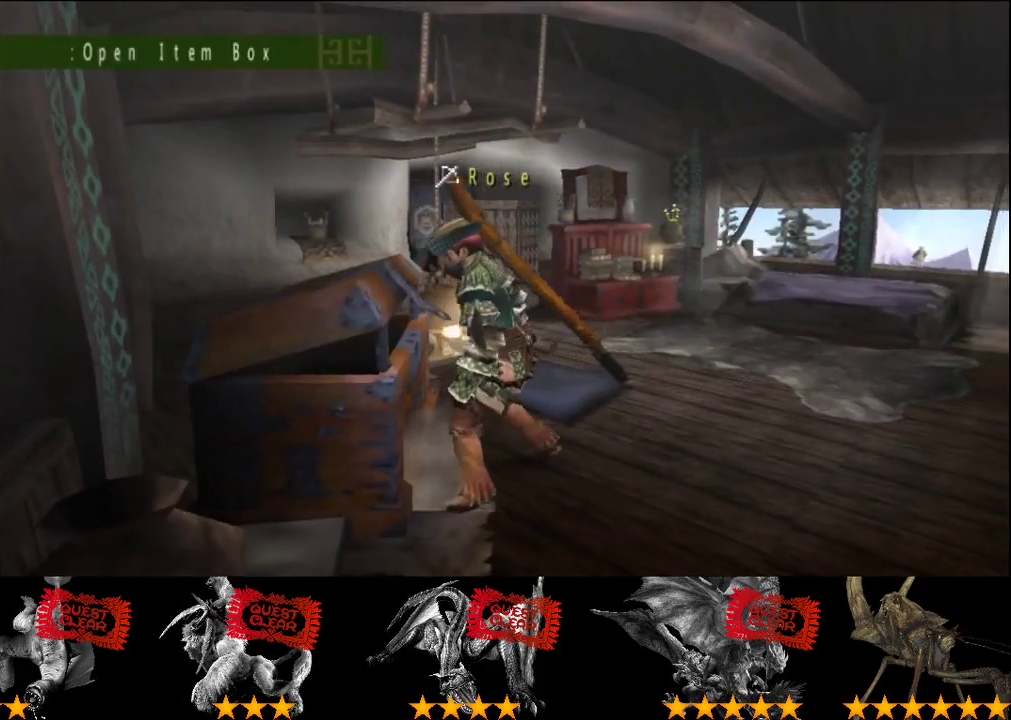
{"buttons": [], "left_stick": "center", "right_stick": "center", "events": [[217, "SQUARE", "down"], [250, "left_stick", "center"], [317, "SQUARE", "up"], [383, "DPAD_DOWN", "down"], [483, "DPAD_DOWN", "up"]]}
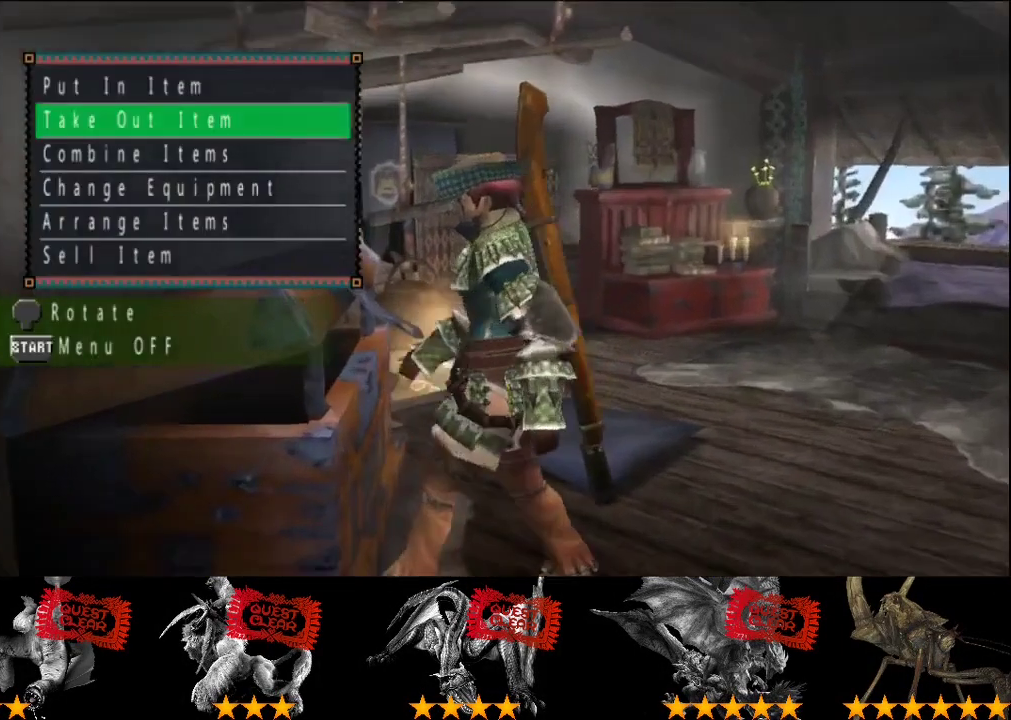
{"buttons": [], "left_stick": "center", "right_stick": "center", "events": [[200, "SELECT", "down"], [333, "SELECT", "up"]]}
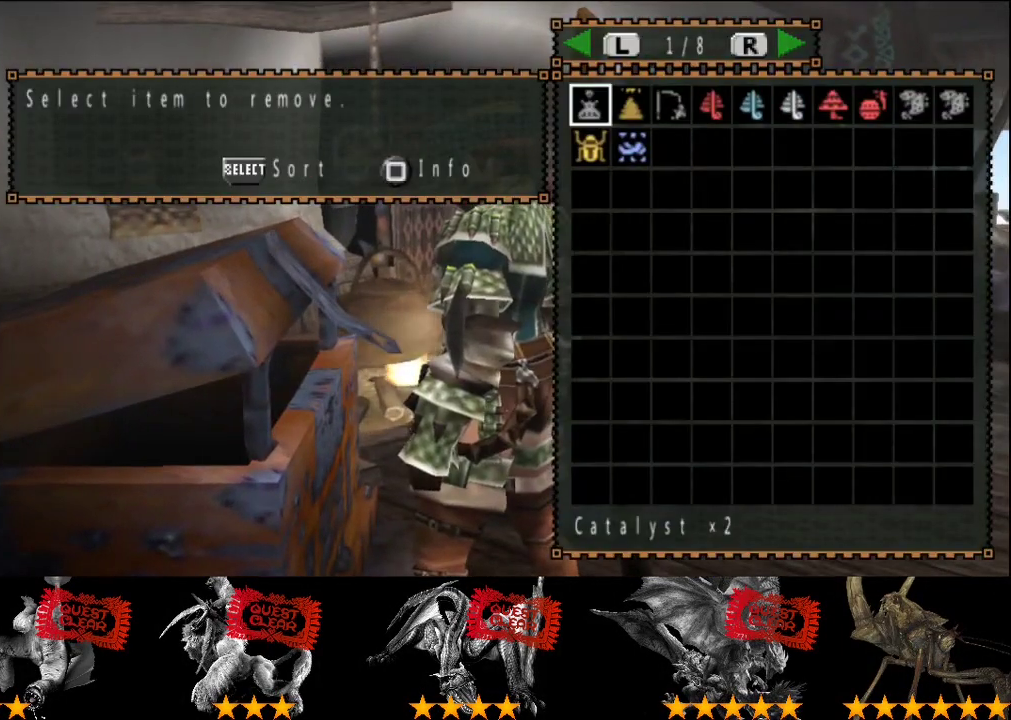
{"buttons": [], "left_stick": "center", "right_stick": "center", "events": [[333, "DPAD_RIGHT", "down"], [400, "DPAD_RIGHT", "up"]]}
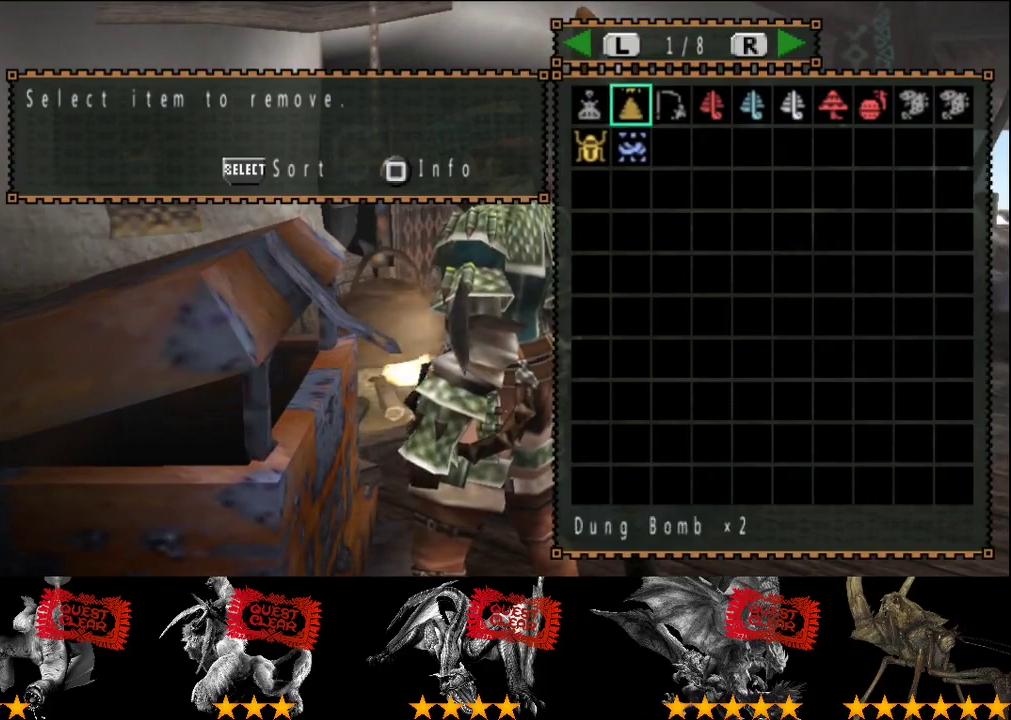
{"buttons": [], "left_stick": "center", "right_stick": "center", "events": [[167, "DPAD_DOWN", "down"], [300, "DPAD_DOWN", "up"], [367, "DPAD_LEFT", "down"], [433, "DPAD_LEFT", "up"]]}
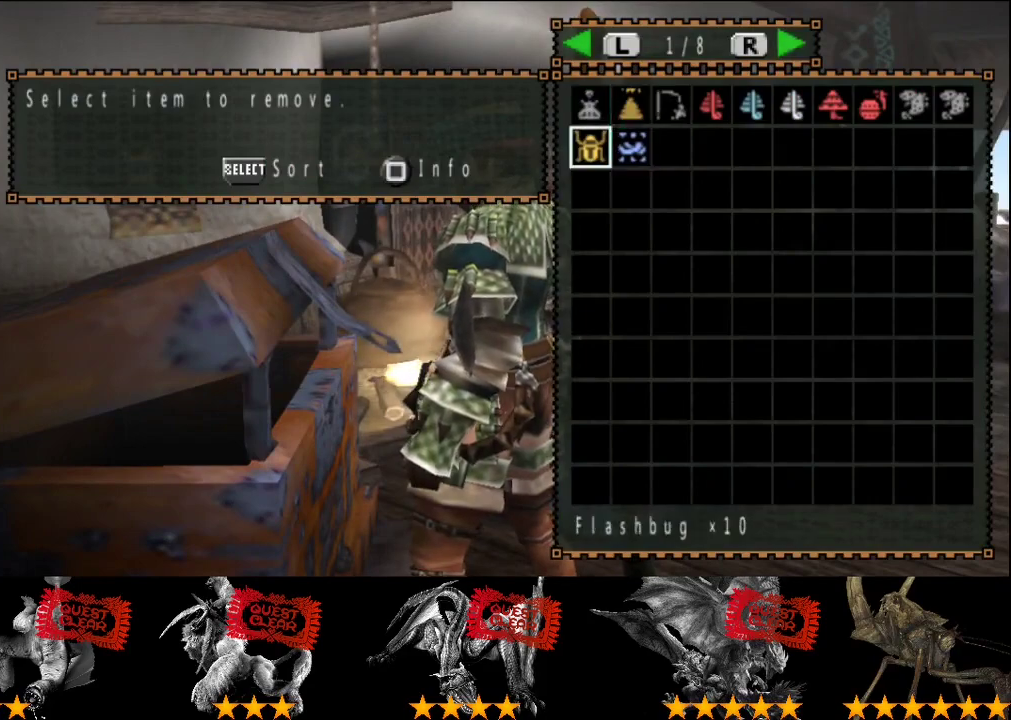
{"buttons": [], "left_stick": "center", "right_stick": "center", "events": [[217, "DPAD_RIGHT", "down"], [283, "DPAD_RIGHT", "up"]]}
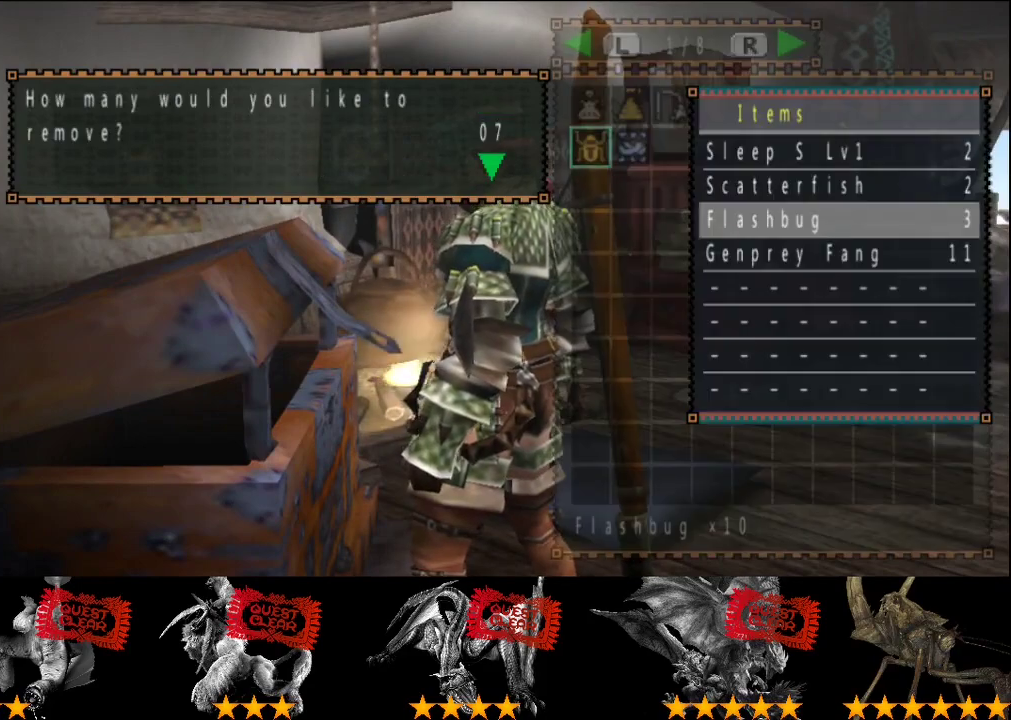
{"buttons": ["DPAD_RIGHT"], "left_stick": "center", "right_stick": "center", "events": [[250, "DPAD_RIGHT", "down"], [317, "DPAD_RIGHT", "up"], [350, "DPAD_UP", "down"], [450, "DPAD_RIGHT", "down"], [450, "DPAD_UP", "up"]]}
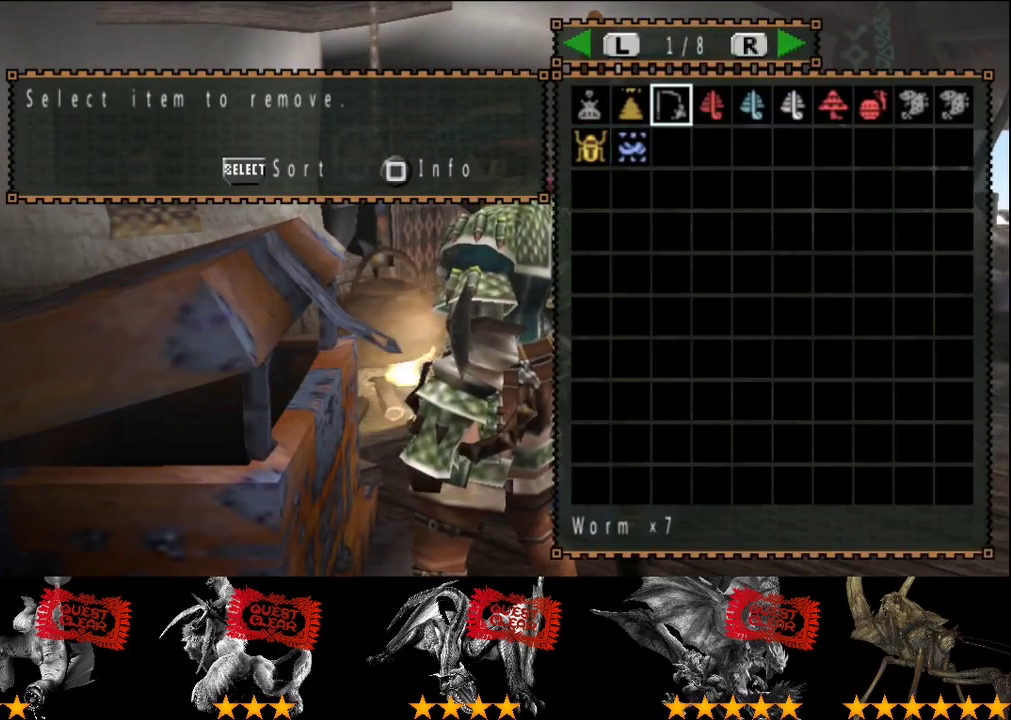
{"buttons": [], "left_stick": "center", "right_stick": "center", "events": [[50, "DPAD_RIGHT", "up"], [117, "DPAD_RIGHT", "down"], [217, "DPAD_RIGHT", "up"]]}